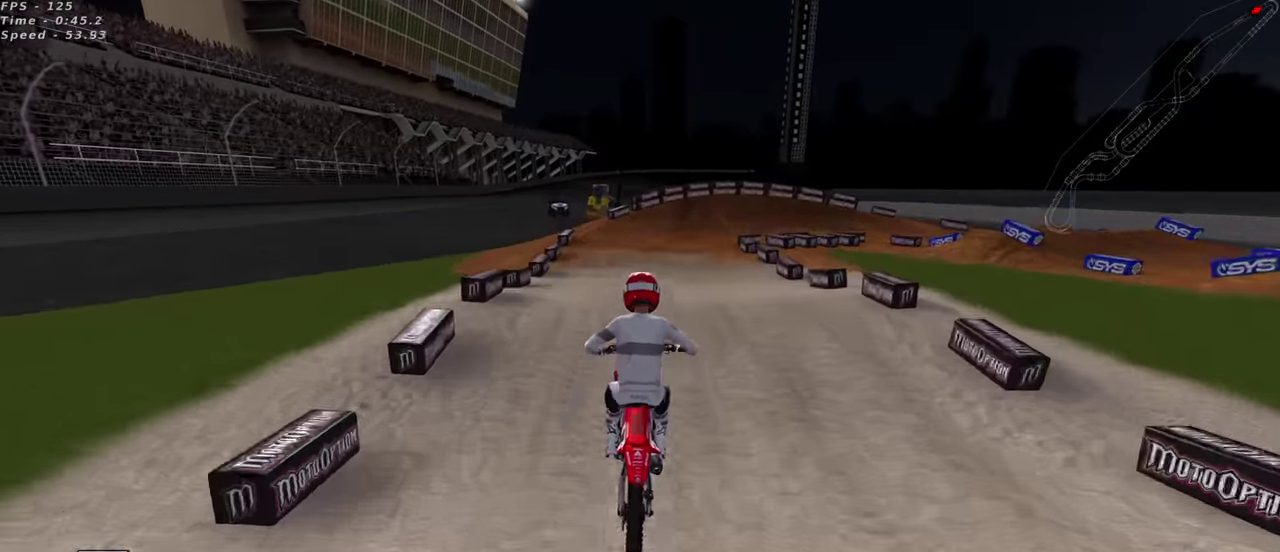
Gameplay with a controller (PlayStation layout); each line is a JSON object with the inputs held at the frame after it (dt_ms = milliseconds from this image to that frame). "events" lists button and stick changes between this image and that frame as [ms after this image, input, new state], when the widget could be followed in between. This document gives stick clicks only as held states, not as events.
{"dt_ms": 500, "buttons": [], "left_stick": "up", "right_stick": "center", "events": [[200, "R2", "down"], [216, "SQUARE", "down"], [233, "right_stick", "down"], [283, "SQUARE", "up"], [316, "R2", "up"], [383, "R2", "down"], [383, "left_stick", "up"], [383, "right_stick", "center"], [400, "SQUARE", "down"], [483, "SQUARE", "up"], [500, "R2", "up"]]}
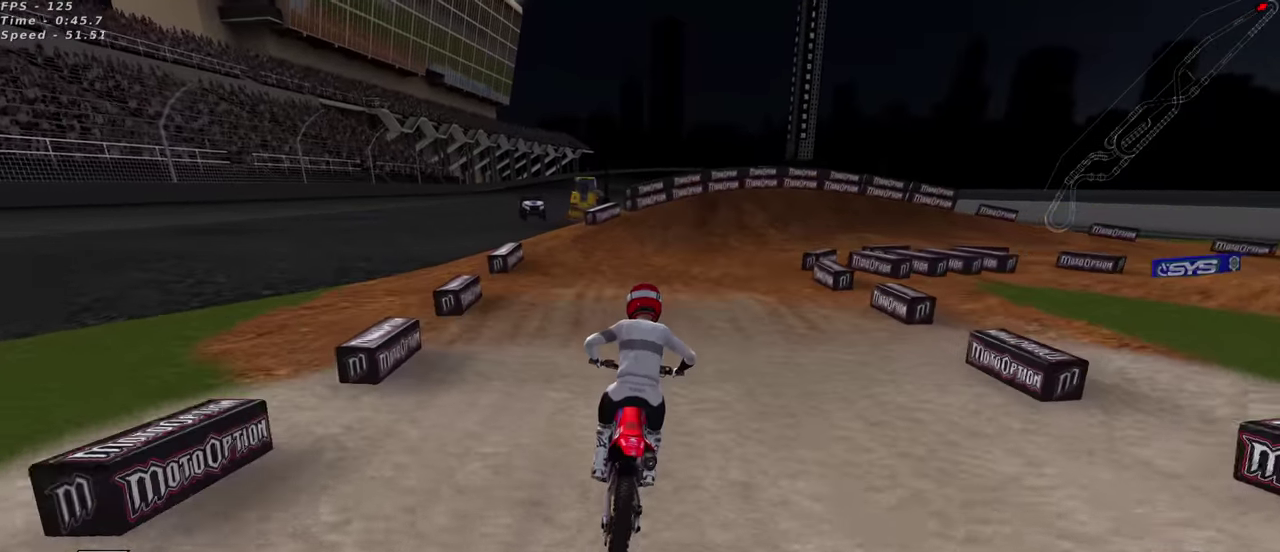
{"dt_ms": 500, "buttons": [], "left_stick": "up", "right_stick": "center", "events": [[83, "left_stick", "up-right"], [100, "SQUARE", "down"], [183, "SQUARE", "up"], [216, "right_stick", "down"], [333, "left_stick", "up"], [500, "right_stick", "center"]]}
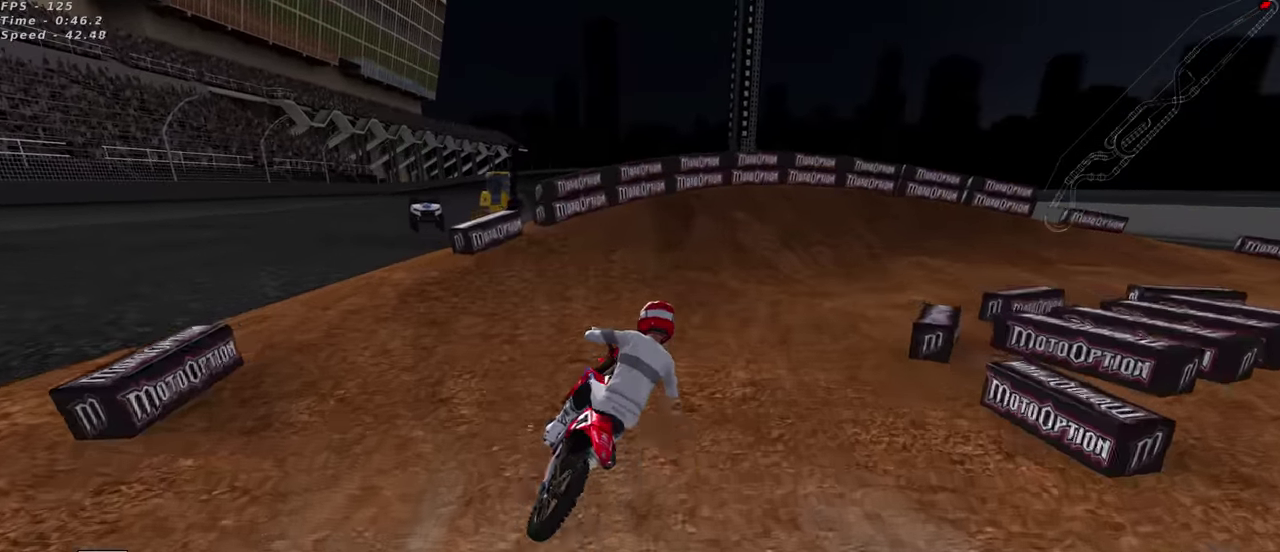
{"dt_ms": 400, "buttons": [], "left_stick": "up-right", "right_stick": "up", "events": [[66, "left_stick", "up-right"], [216, "right_stick", "up-left"], [300, "right_stick", "up"]]}
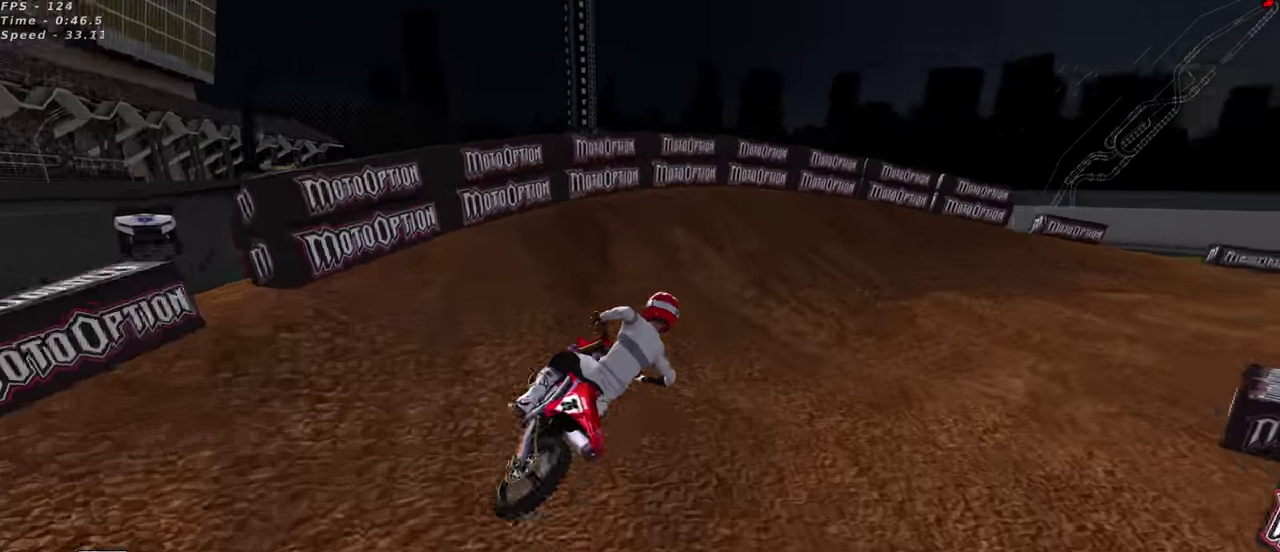
{"dt_ms": 600, "buttons": [], "left_stick": "center", "right_stick": "up", "events": [[100, "L1", "down"], [150, "L1", "up"], [216, "left_stick", "right"], [450, "left_stick", "center"], [466, "R2", "down"], [533, "R2", "up"]]}
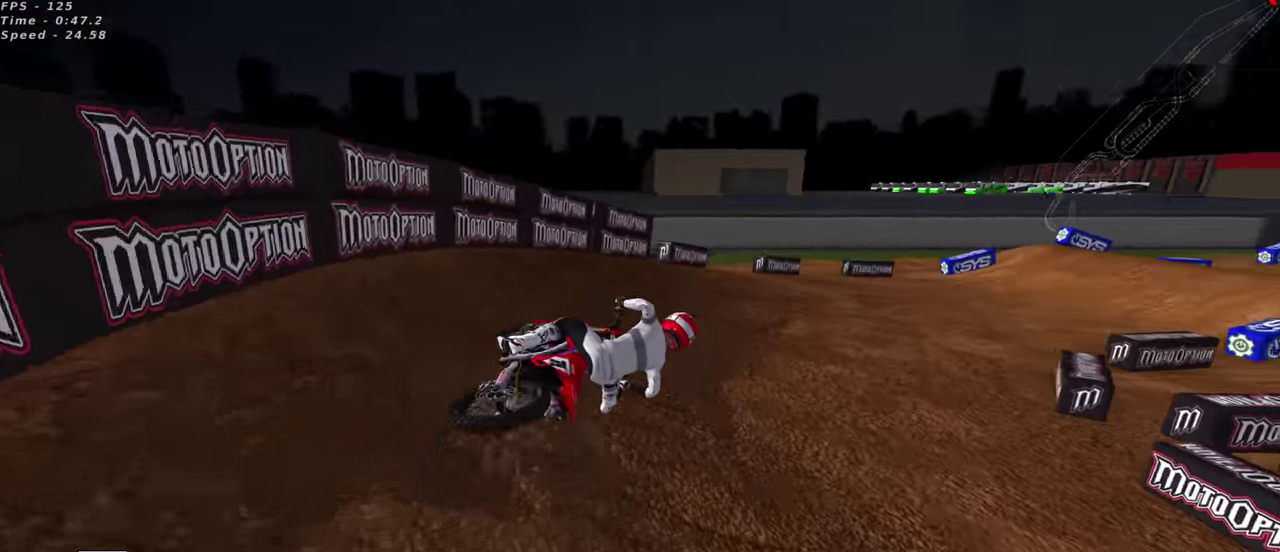
{"dt_ms": 300, "buttons": ["R2"], "left_stick": "down-left", "right_stick": "up", "events": [[83, "R2", "down"], [283, "left_stick", "down-left"]]}
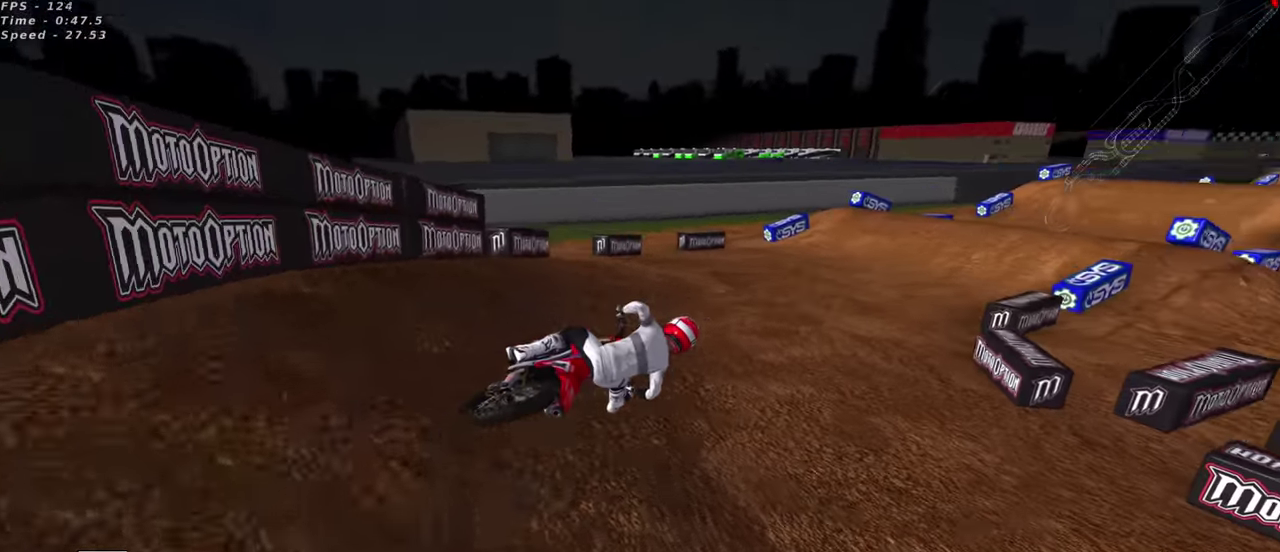
{"dt_ms": 700, "buttons": ["R2"], "left_stick": "down-left", "right_stick": "up", "events": [[166, "TRIANGLE", "down"], [316, "TRIANGLE", "up"], [316, "left_stick", "center"], [450, "left_stick", "down-left"], [466, "TRIANGLE", "down"], [600, "TRIANGLE", "up"]]}
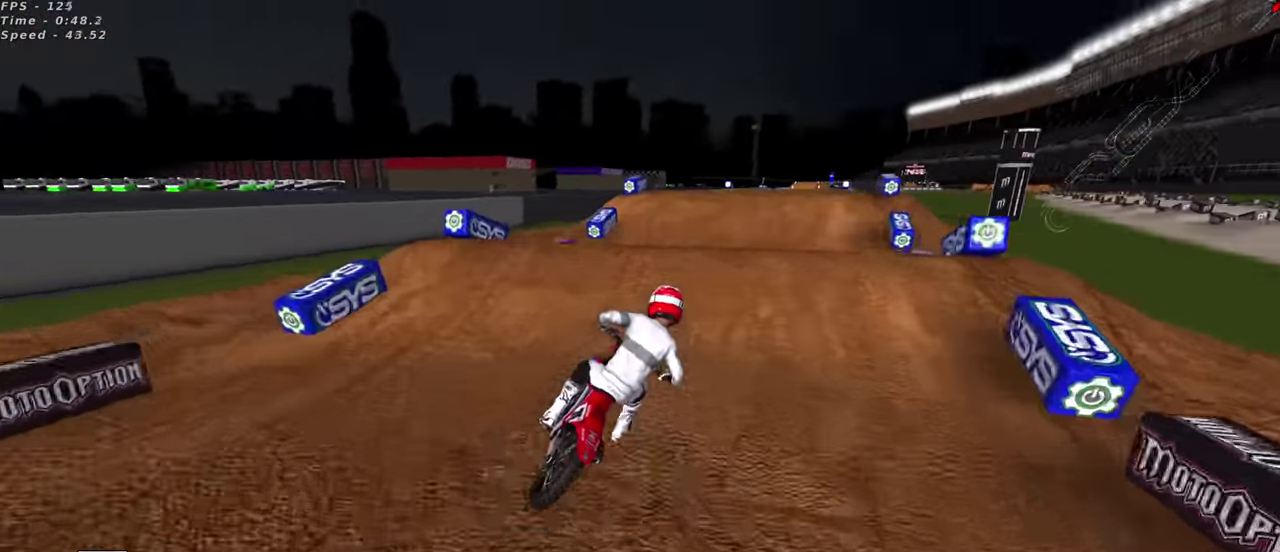
{"dt_ms": 300, "buttons": [], "left_stick": "up-right", "right_stick": "center", "events": [[133, "right_stick", "center"], [150, "left_stick", "center"], [300, "R2", "up"], [300, "left_stick", "up-right"]]}
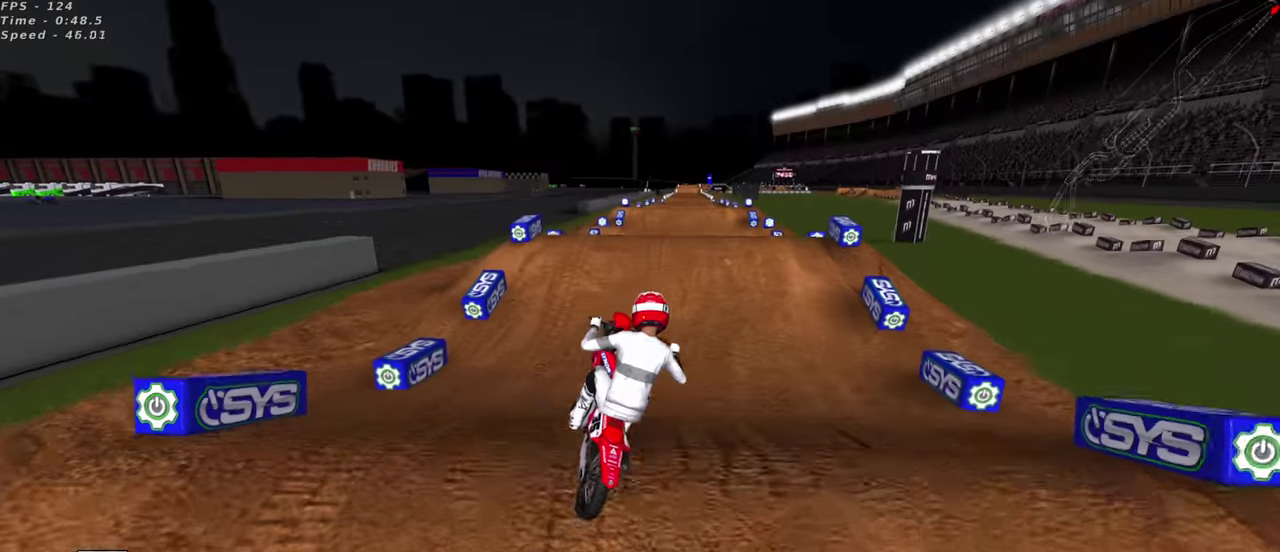
{"dt_ms": 900, "buttons": ["R2"], "left_stick": "down-left", "right_stick": "center", "events": [[233, "left_stick", "center"], [433, "right_stick", "down-left"], [483, "right_stick", "down"], [683, "right_stick", "down-left"], [700, "left_stick", "down-left"], [750, "right_stick", "center"], [816, "R2", "down"]]}
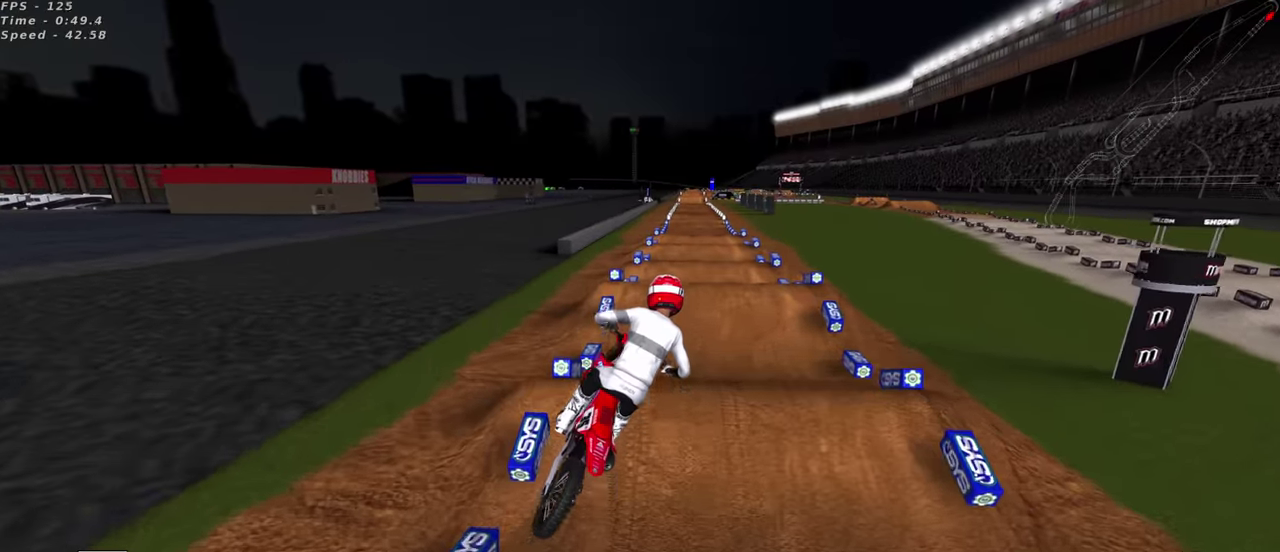
{"dt_ms": 300, "buttons": ["SQUARE", "L1", "R3"], "left_stick": "center", "right_stick": "up"}
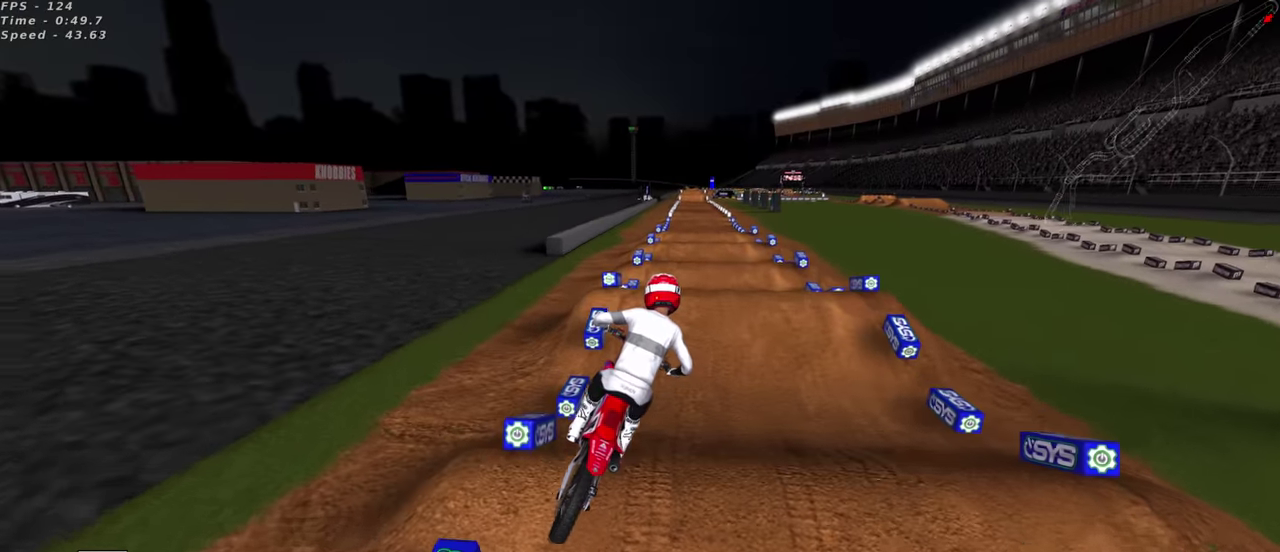
{"dt_ms": 600, "buttons": ["L1"], "left_stick": "center", "right_stick": "center"}
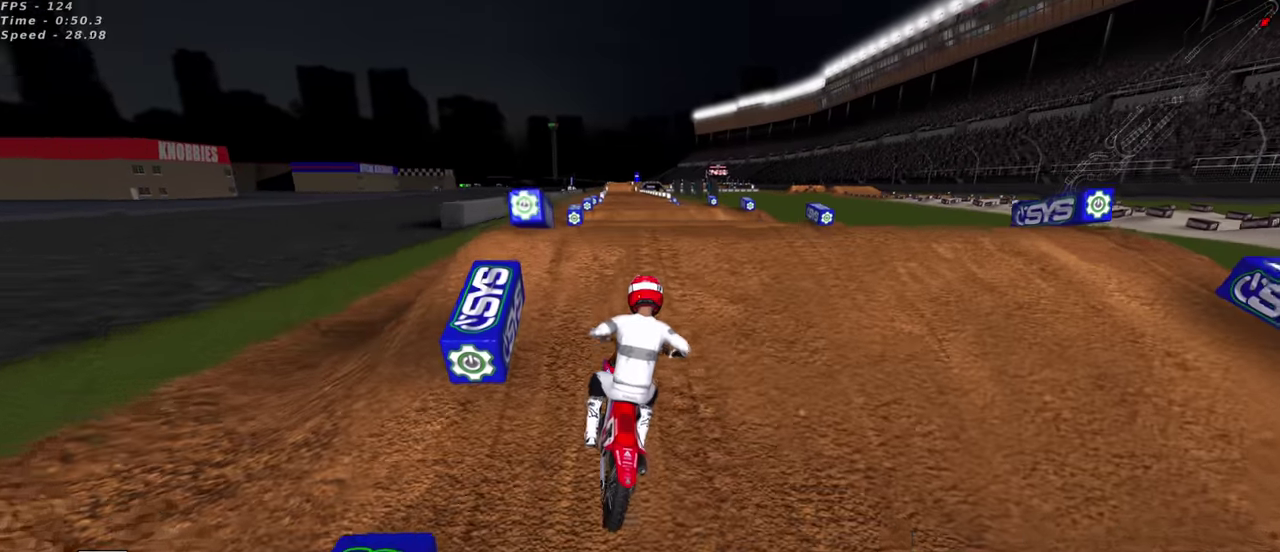
{"dt_ms": 400, "buttons": [], "left_stick": "left", "right_stick": "down-left", "events": [[266, "L1", "up"], [333, "right_stick", "down-left"], [350, "left_stick", "left"]]}
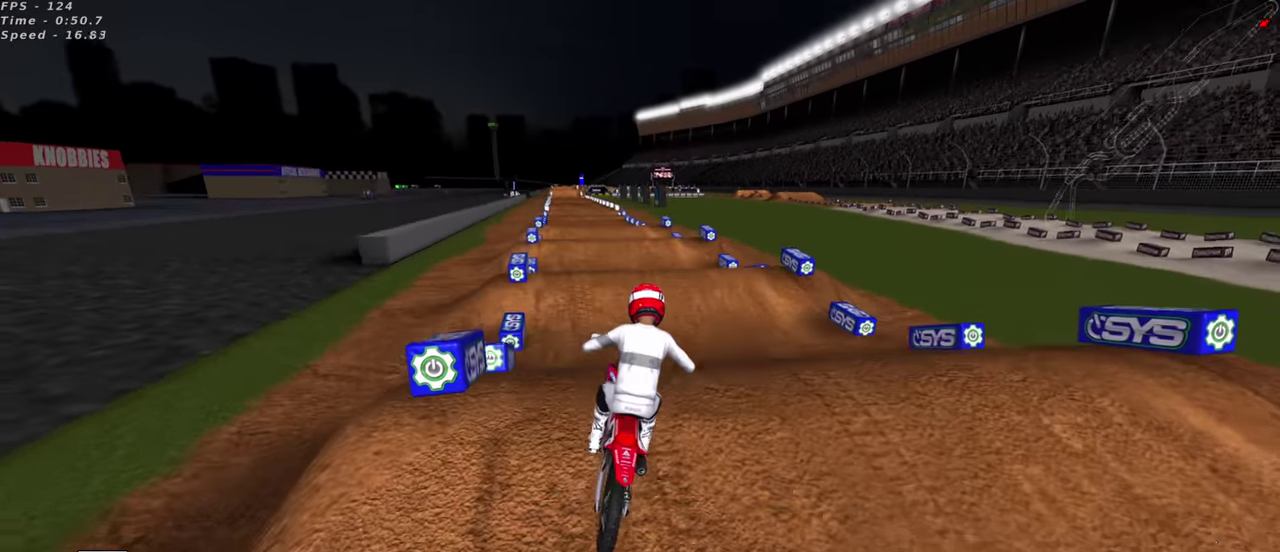
{"dt_ms": 500, "buttons": ["R2", "R3"], "left_stick": "center", "right_stick": "up"}
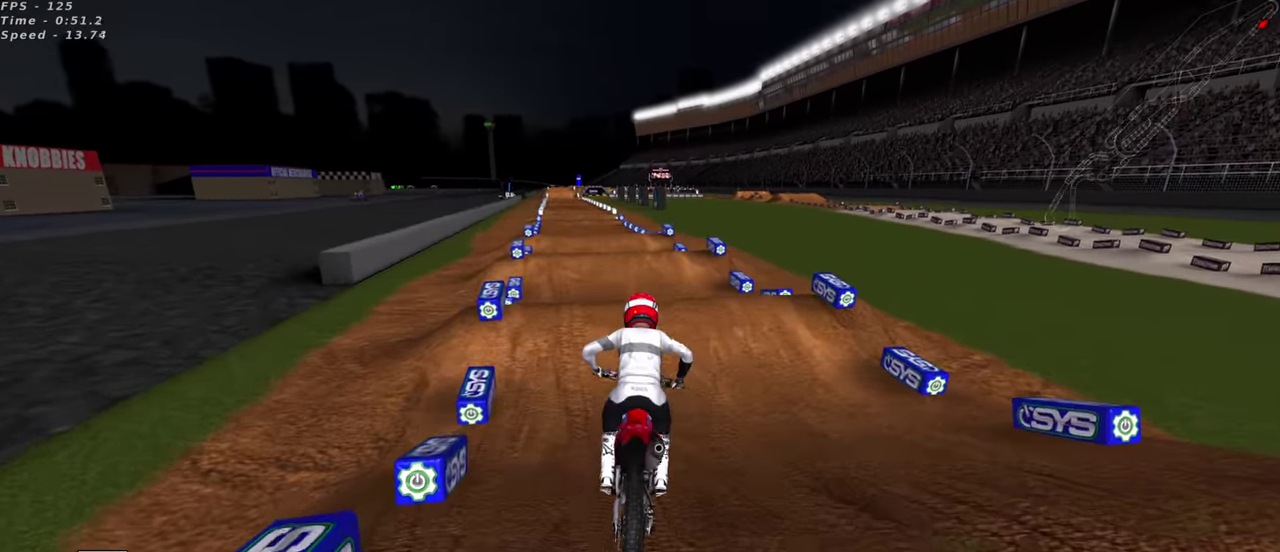
{"dt_ms": 500, "buttons": ["R2"], "left_stick": "center", "right_stick": "up"}
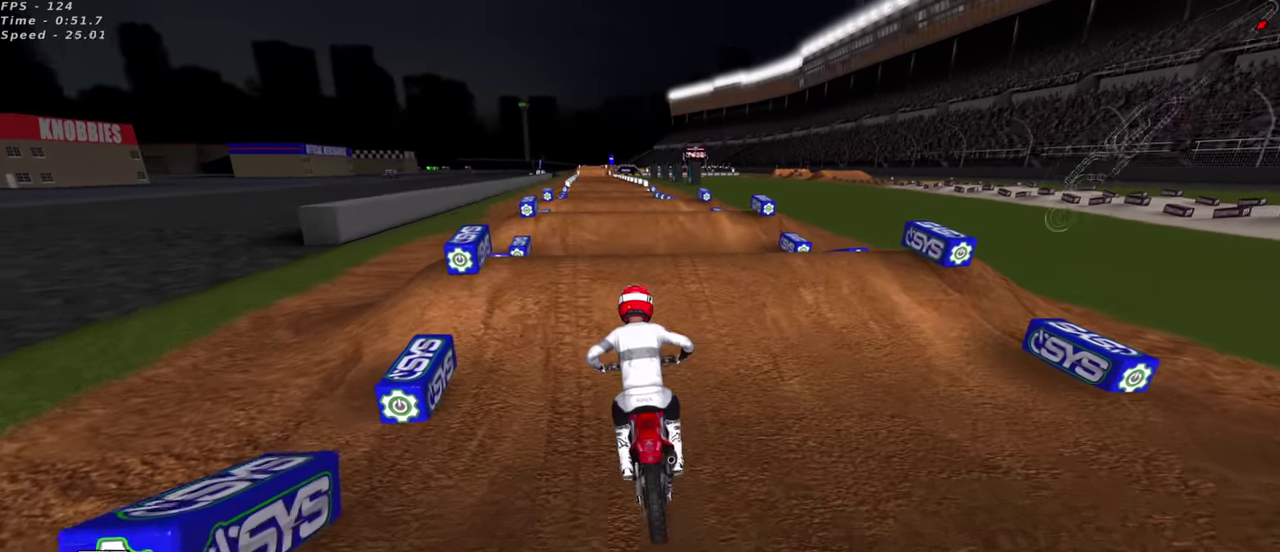
{"dt_ms": 500, "buttons": [], "left_stick": "center", "right_stick": "up", "events": [[66, "right_stick", "center"], [100, "R2", "up"], [200, "L1", "down"], [300, "right_stick", "up"], [383, "L1", "up"]]}
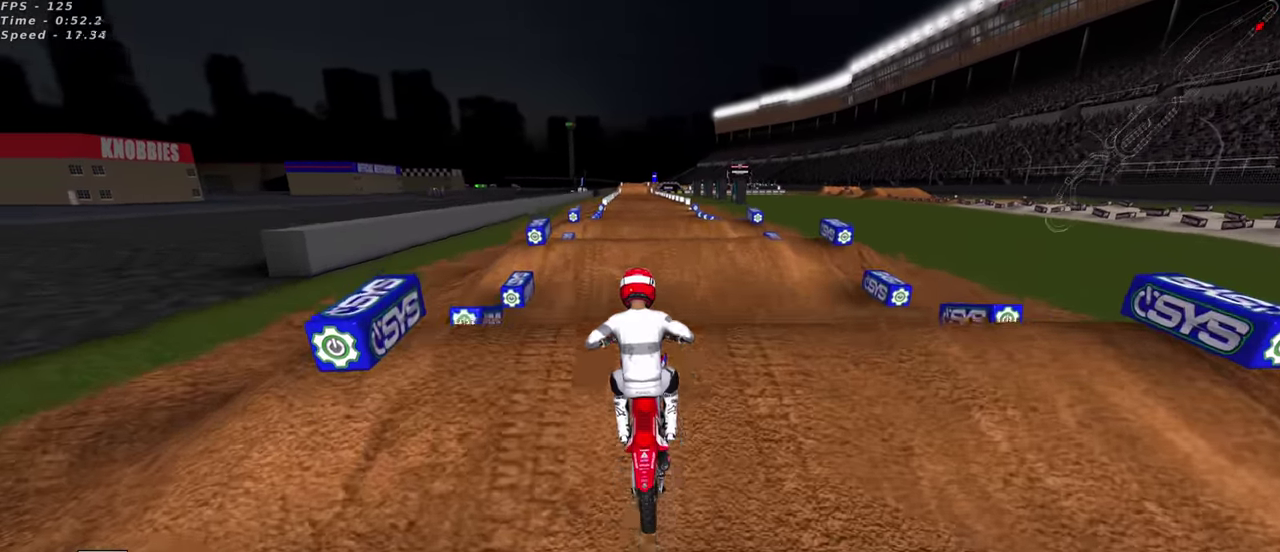
{"dt_ms": 500, "buttons": ["R2", "R3"], "left_stick": "center", "right_stick": "up"}
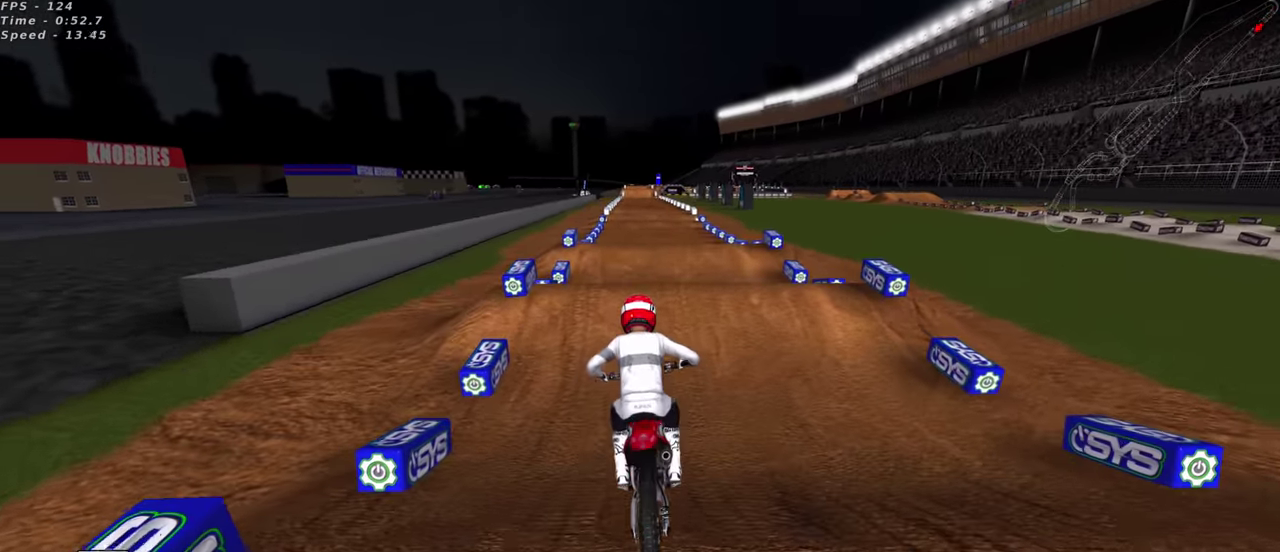
{"dt_ms": 400, "buttons": ["R2"], "left_stick": "center", "right_stick": "up"}
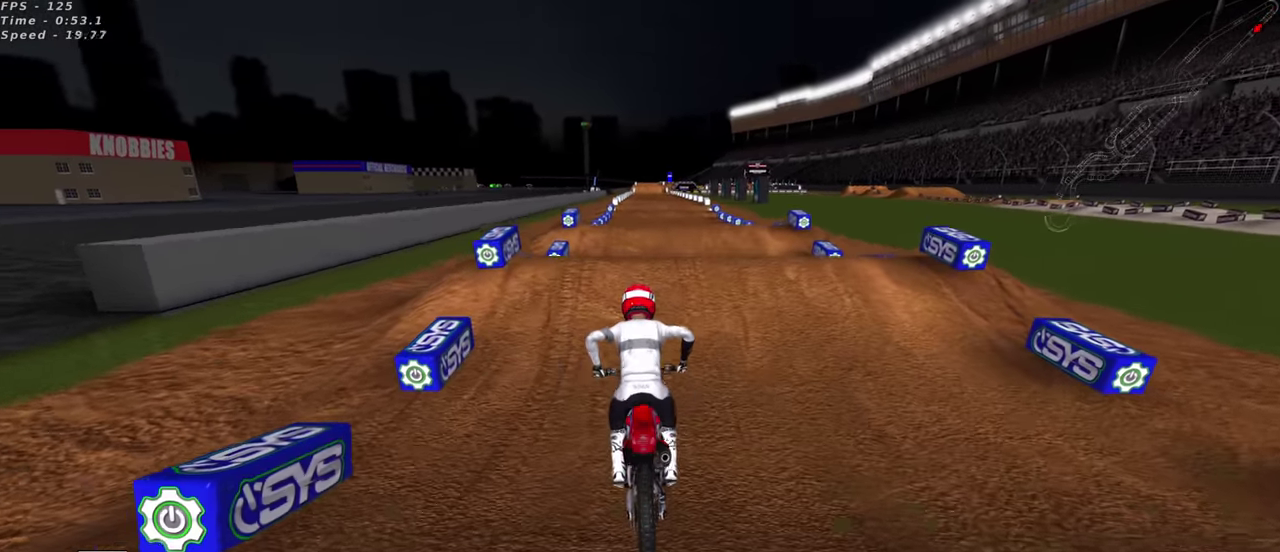
{"dt_ms": 600, "buttons": [], "left_stick": "center", "right_stick": "center", "events": [[166, "left_stick", "up-right"], [333, "left_stick", "center"], [500, "right_stick", "center"], [533, "R2", "up"]]}
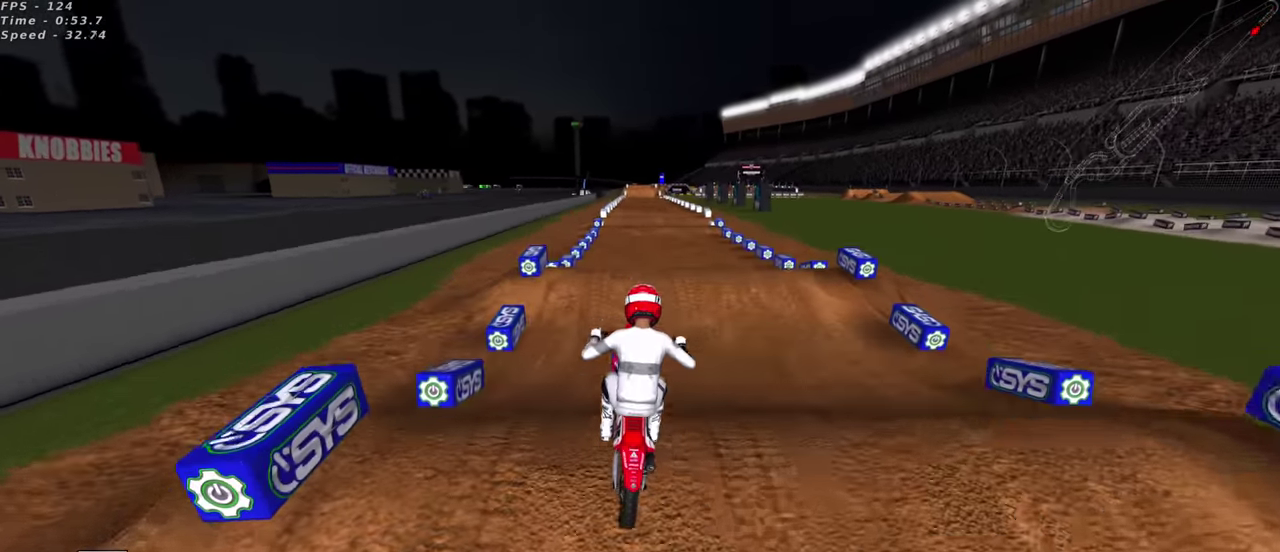
{"dt_ms": 300, "buttons": [], "left_stick": "center", "right_stick": "center", "events": []}
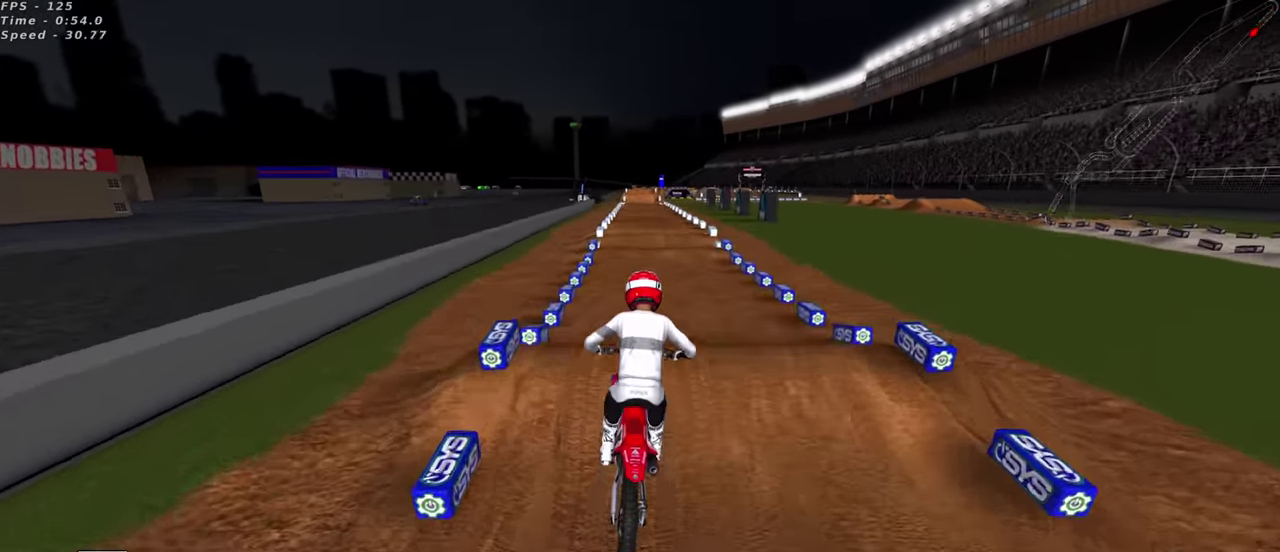
{"dt_ms": 700, "buttons": ["R2"], "left_stick": "center", "right_stick": "up", "events": [[50, "R2", "down"], [166, "right_stick", "up"], [333, "TRIANGLE", "down"], [433, "TRIANGLE", "up"], [500, "left_stick", "left"], [666, "left_stick", "center"]]}
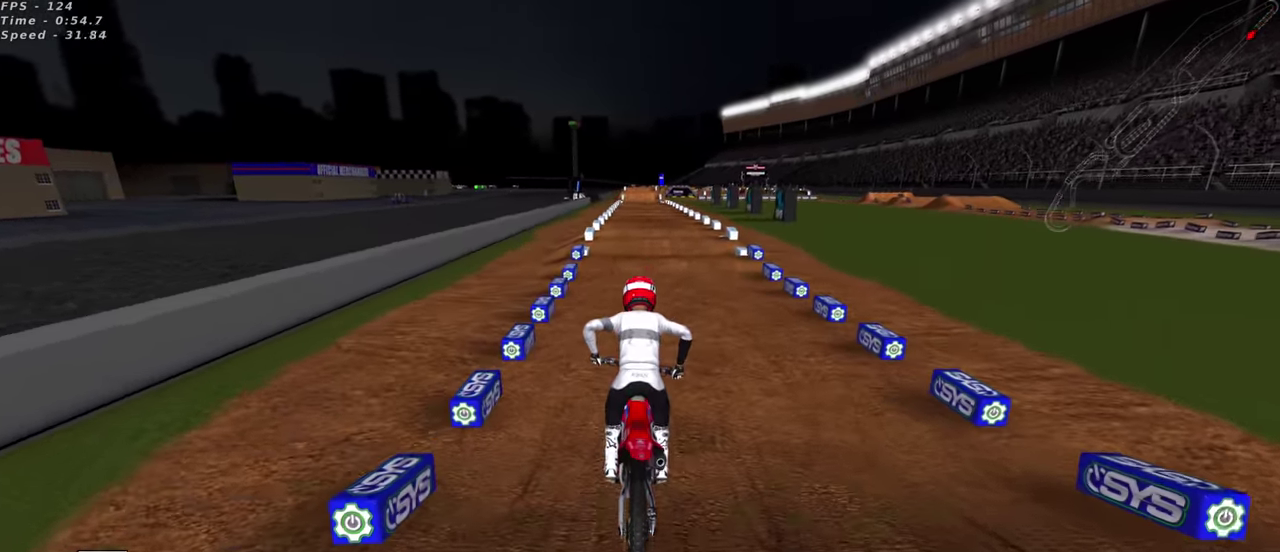
{"dt_ms": 300, "buttons": ["R2", "R3"], "left_stick": "center", "right_stick": "up", "events": []}
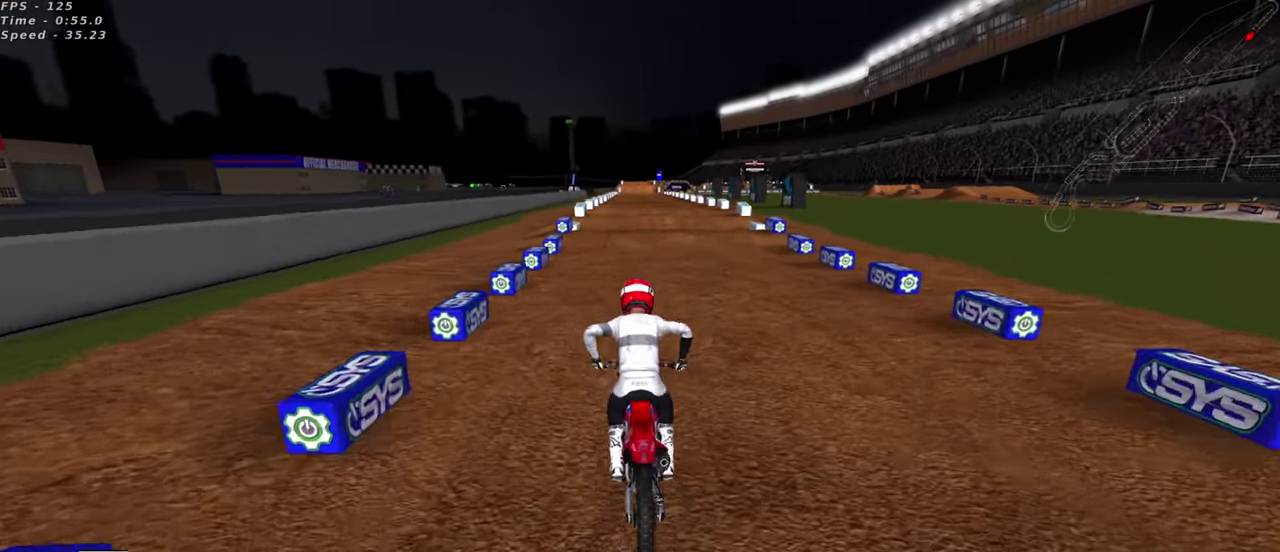
{"dt_ms": 900, "buttons": ["R2"], "left_stick": "center", "right_stick": "up", "events": [[50, "right_stick", "center"], [217, "right_stick", "up"]]}